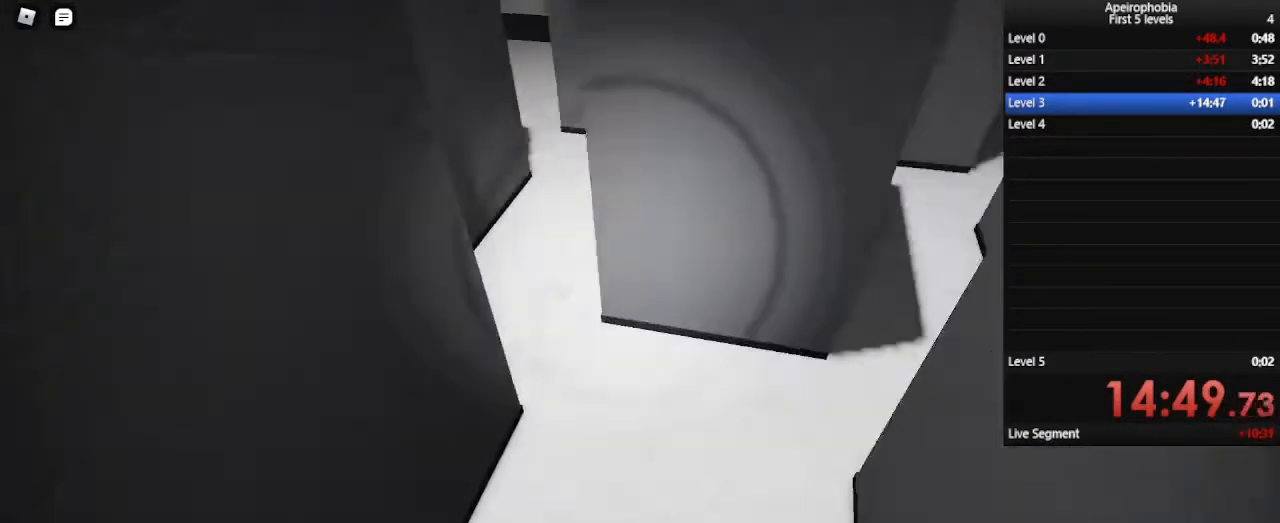
Gameplay with keyboard and mouse; each line is a JSON object with the keys and mouse buttons held at the frame after it. "events" lists presses ("down") and releases ("up") of "a", "c", "ctrl", "d", "e", "q", "s", "shift", "space", "w", "mouse_left", "mouse_wheel" and "mouse_right" between this image and that frame as [ms after this image, input, new state], when the widget could be followed in between. "mouse_left", "mouse_wheel", "mouse_right" = the "left", "wheel", "right" buttons of the "mouse" list. No other keys are recorded. "wheel" means that the mouse wheel is clicked or scrolled. Mouse movement is not recorded.
{"keys": ["a", "w"], "mouse": [], "events": [[233, "a", "up"], [333, "d", "down"], [400, "d", "up"], [500, "a", "down"]]}
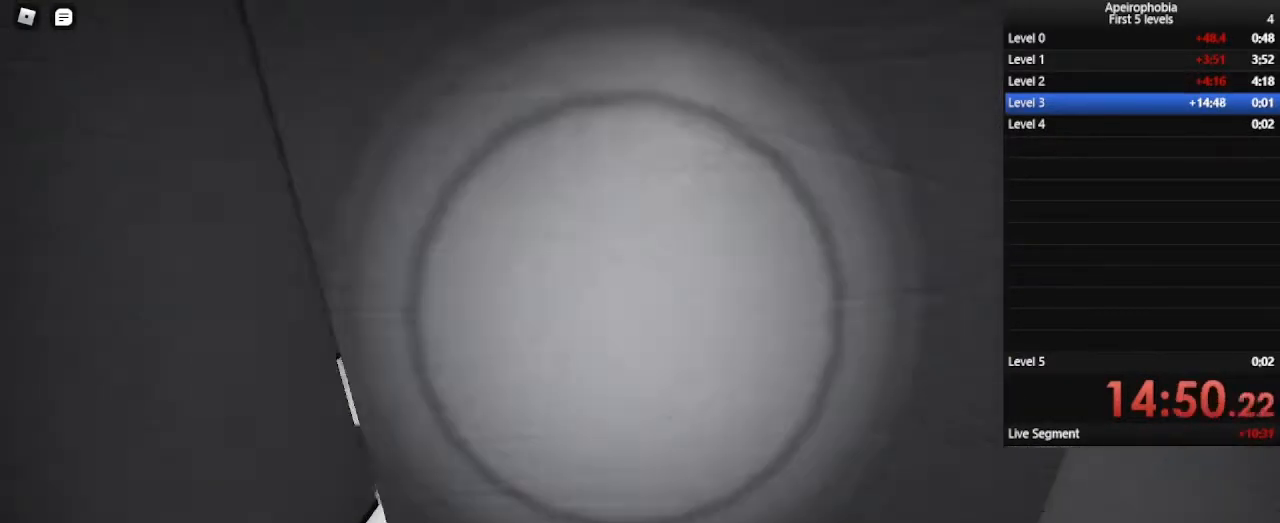
{"keys": ["a", "w"], "mouse": [], "events": [[200, "w", "up"], [400, "w", "down"]]}
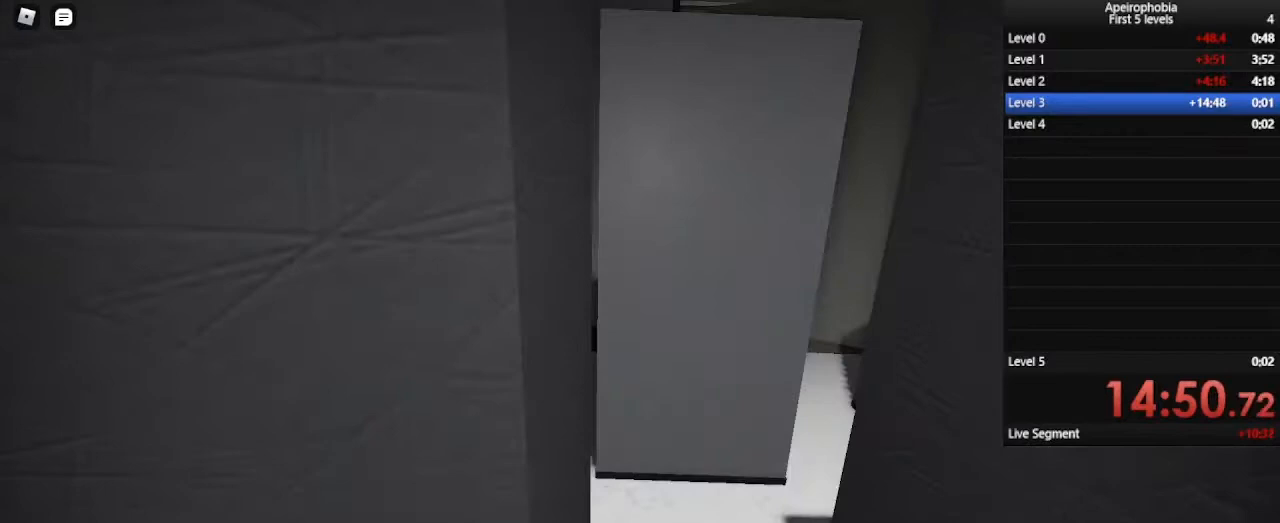
{"keys": ["d", "w"], "mouse": [], "events": [[67, "a", "up"], [200, "d", "down"], [367, "d", "up"], [500, "d", "down"]]}
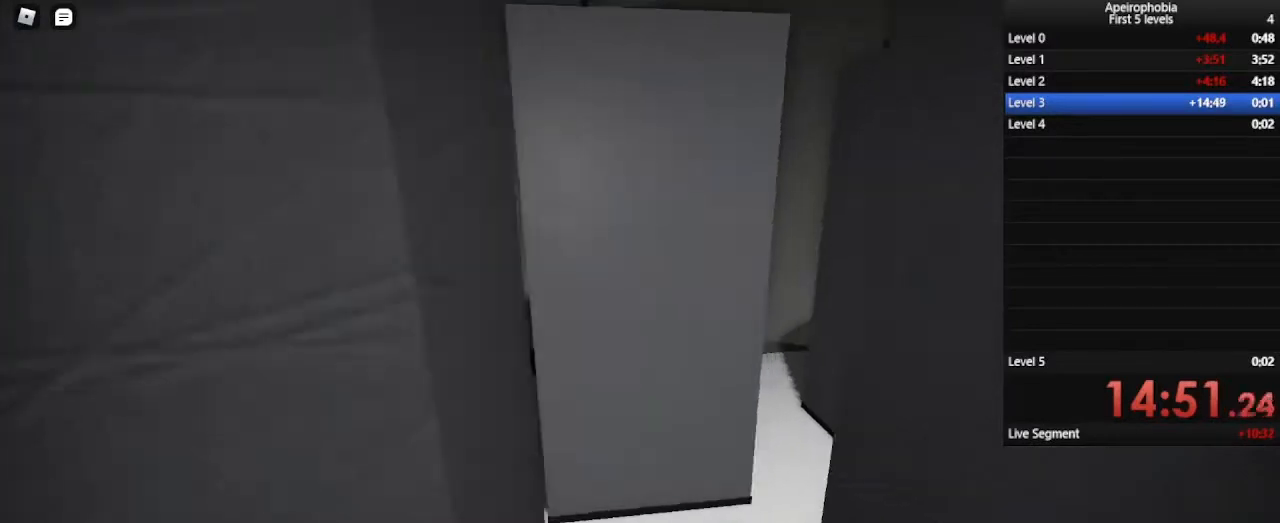
{"keys": ["a", "w"], "mouse": [], "events": [[100, "a", "down"], [100, "d", "up"], [333, "a", "up"], [467, "a", "down"]]}
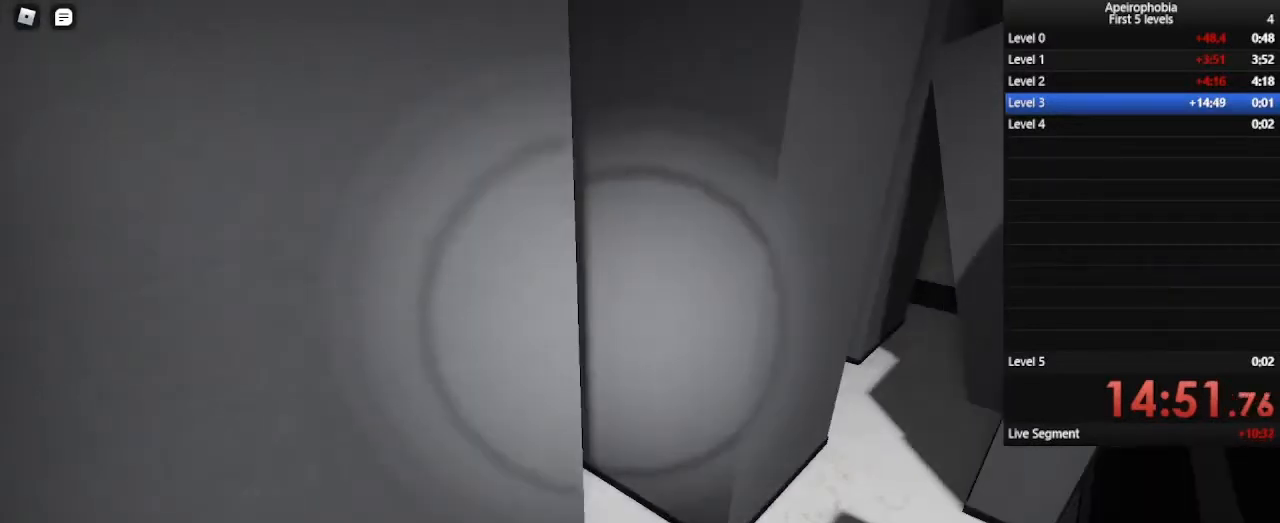
{"keys": ["d", "w"], "mouse": [], "events": [[200, "a", "up"], [267, "d", "down"]]}
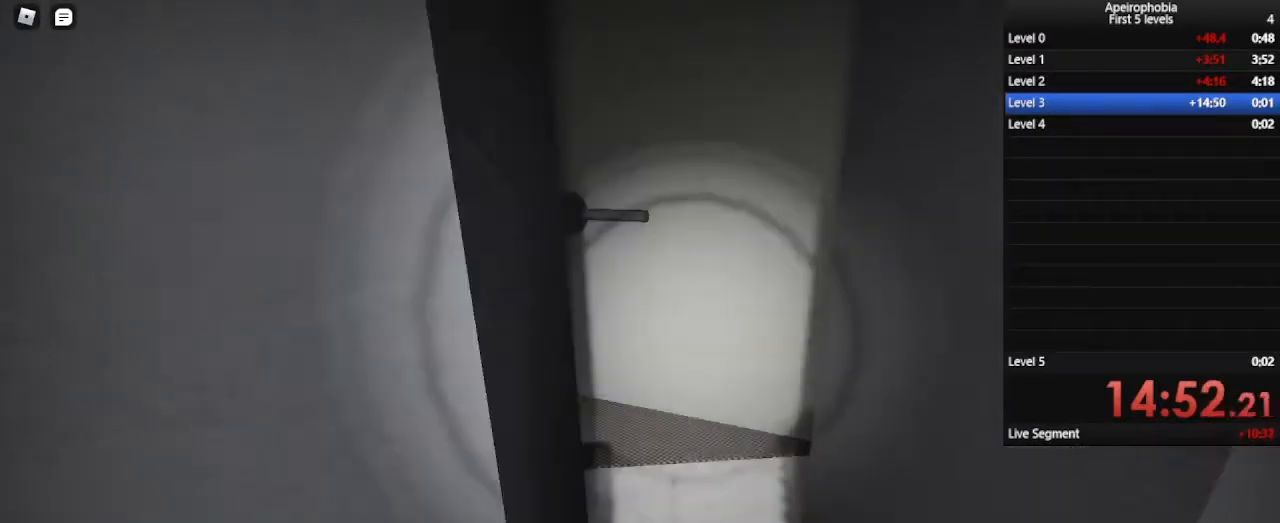
{"keys": ["a", "w"], "mouse": [], "events": [[300, "d", "up"], [367, "a", "down"]]}
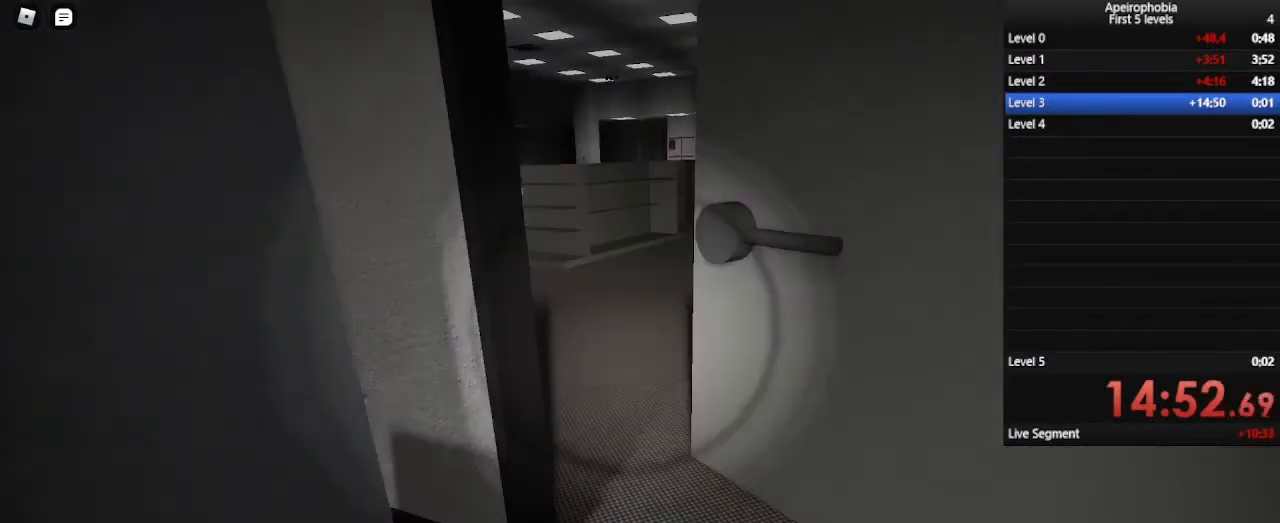
{"keys": ["w"], "mouse": [], "events": [[100, "a", "up"], [167, "d", "down"], [367, "d", "up"]]}
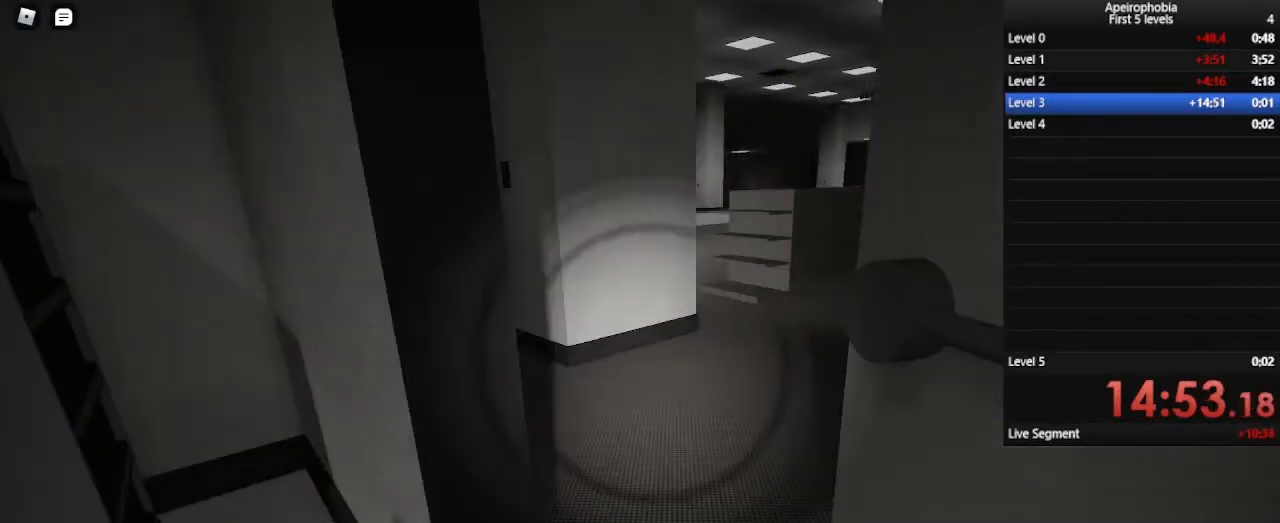
{"keys": ["w"], "mouse": [], "events": []}
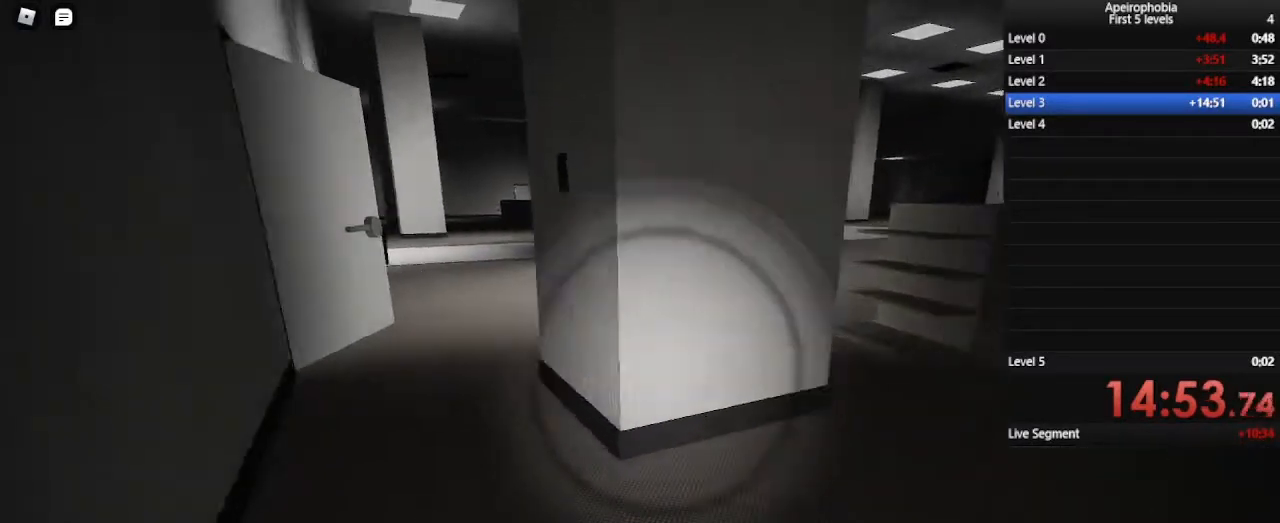
{"keys": ["shift", "w"], "mouse": [], "events": [[433, "shift", "down"]]}
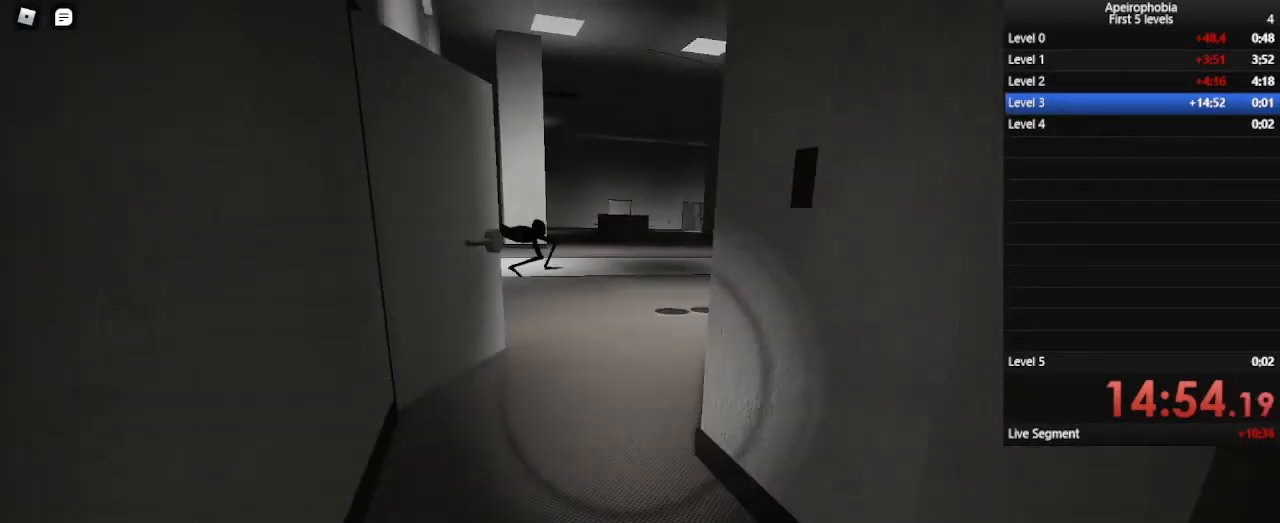
{"keys": [], "mouse": [], "events": [[100, "shift", "up"], [167, "w", "up"]]}
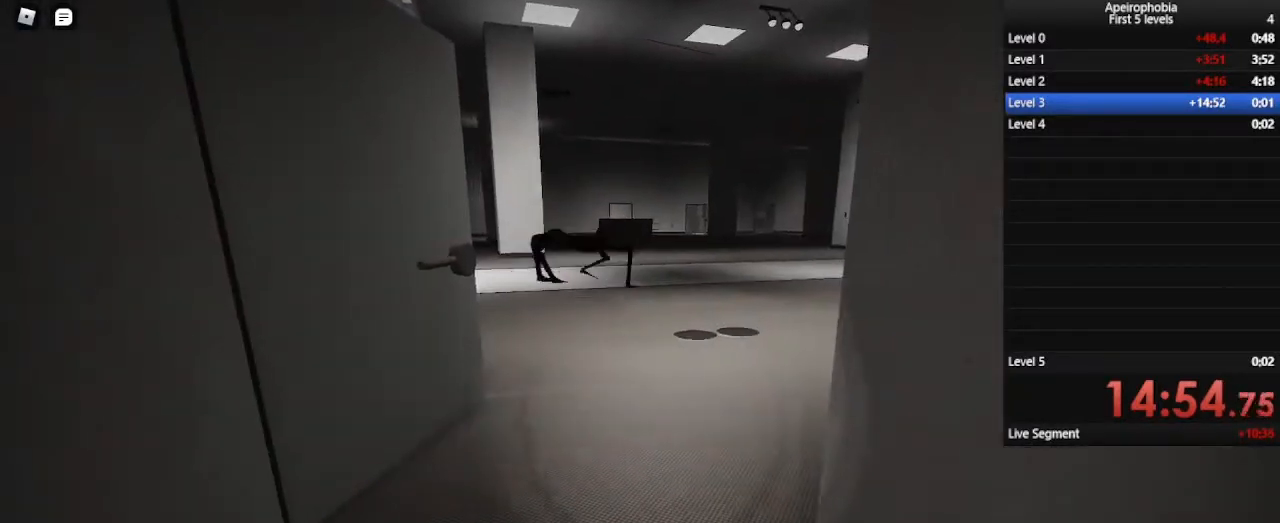
{"keys": [], "mouse": [], "events": []}
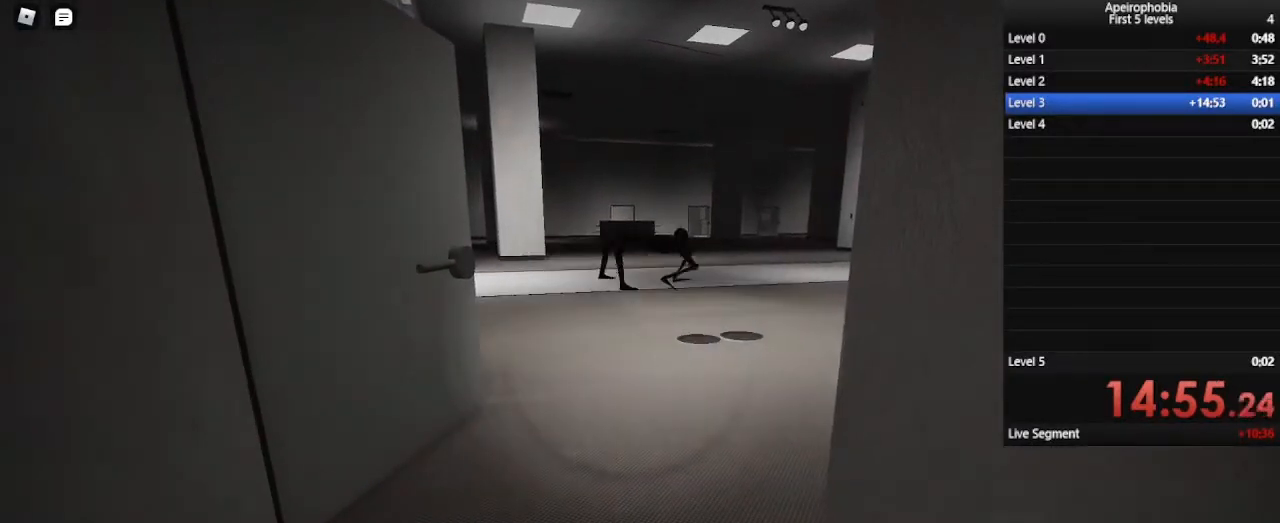
{"keys": [], "mouse": [], "events": []}
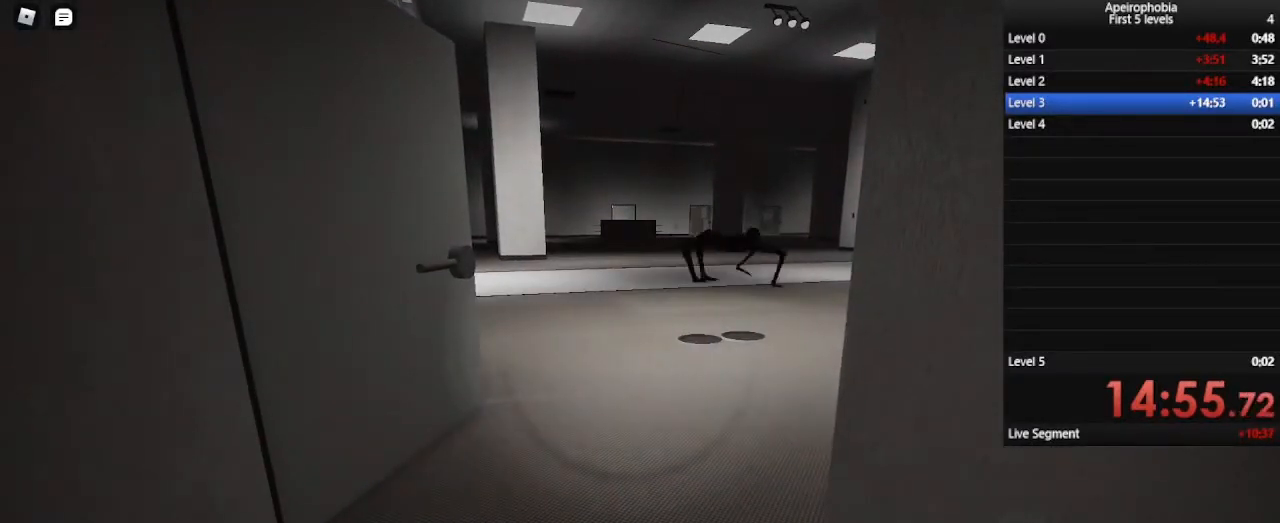
{"keys": [], "mouse": [], "events": []}
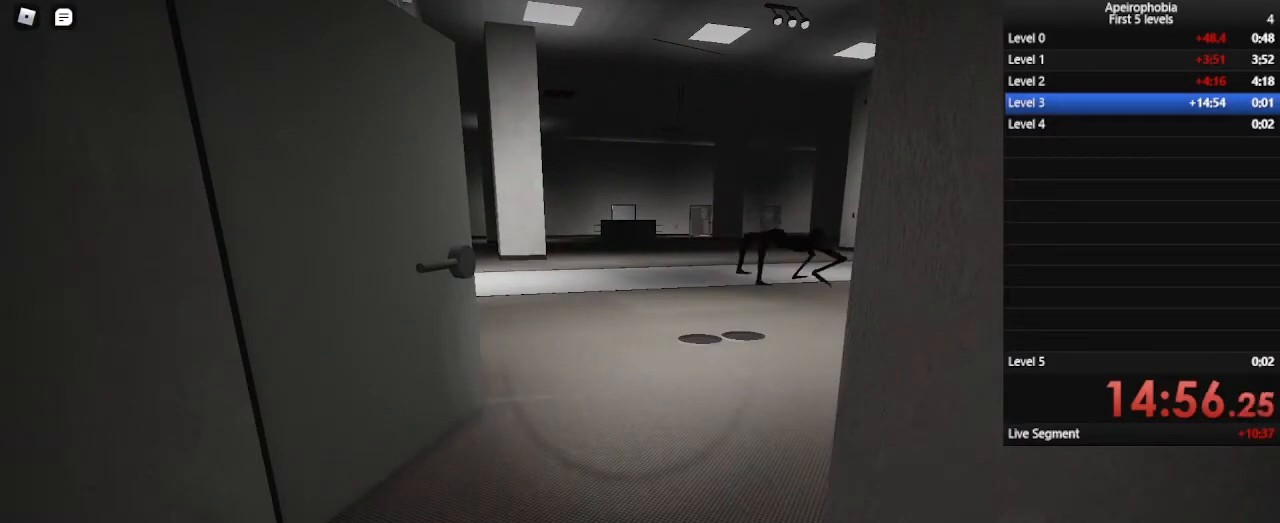
{"keys": [], "mouse": [], "events": []}
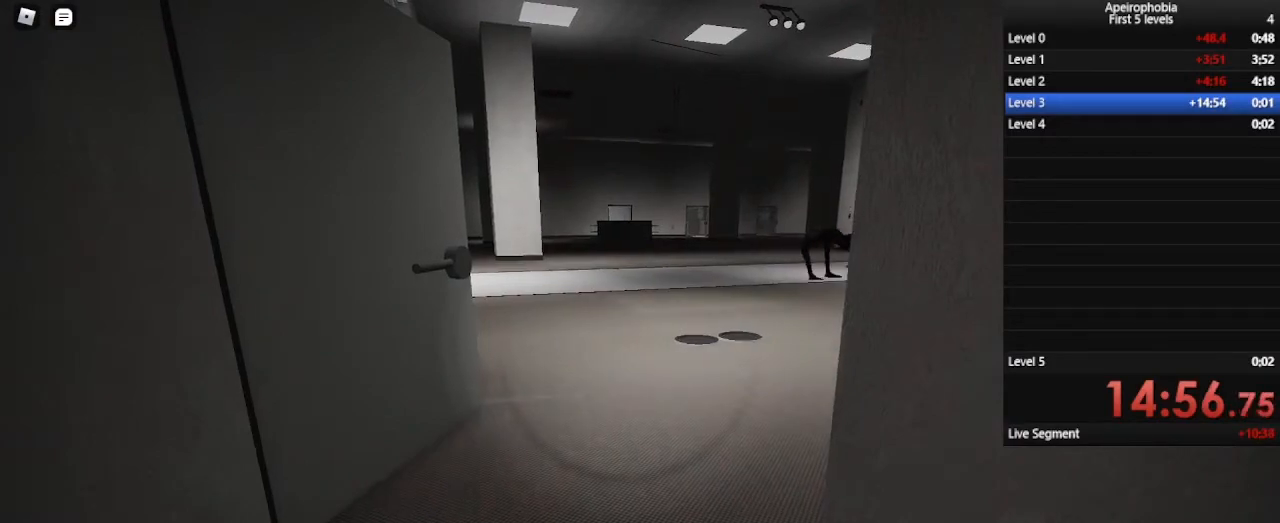
{"keys": [], "mouse": [], "events": []}
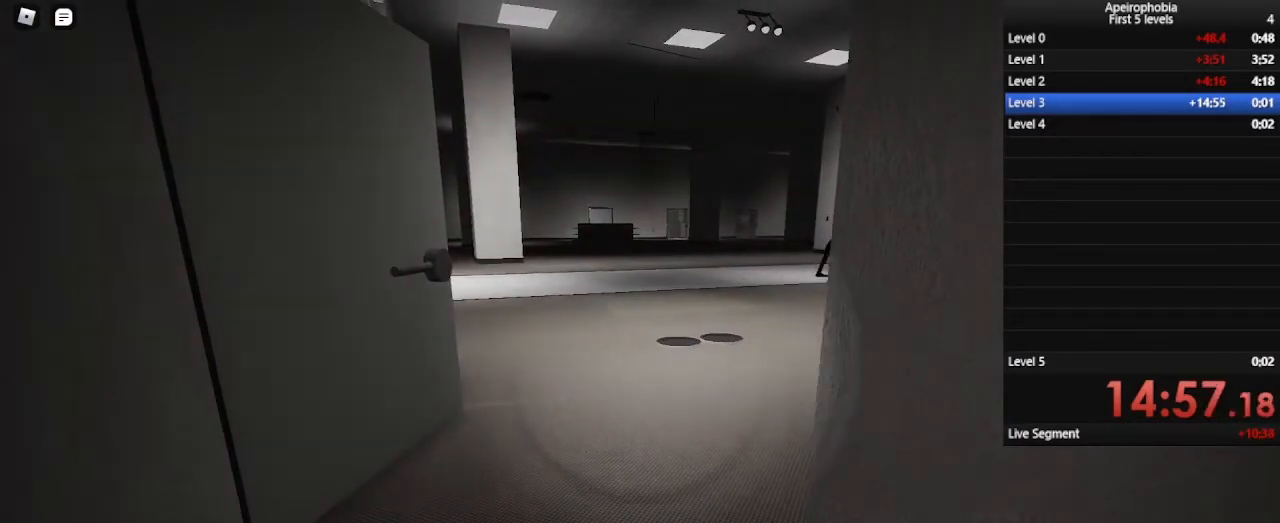
{"keys": ["ctrl", "w"], "mouse": [], "events": [[400, "ctrl", "down"], [500, "w", "down"]]}
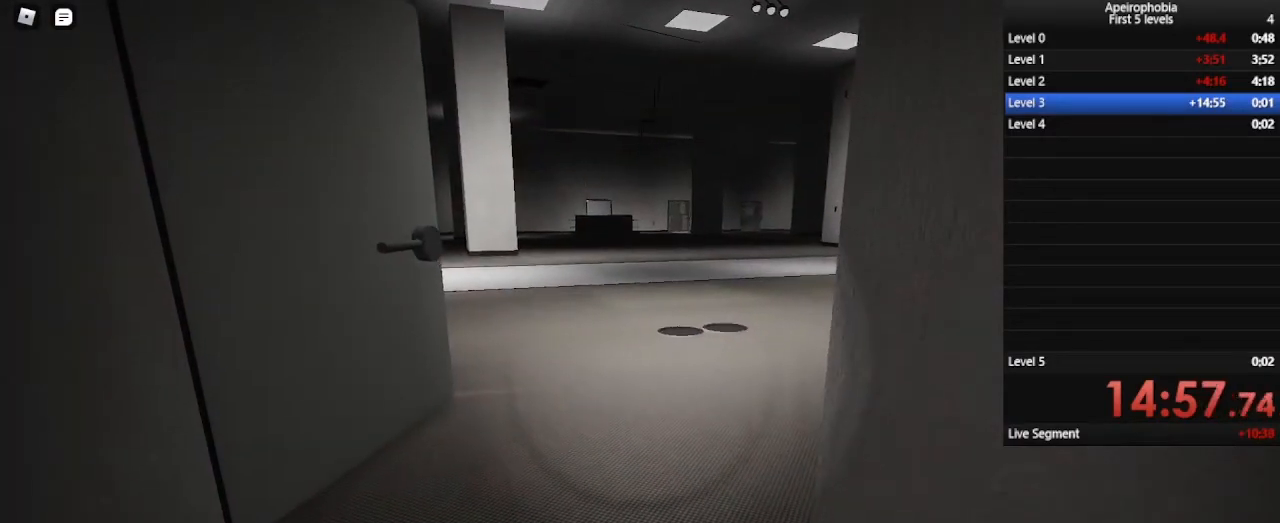
{"keys": ["a", "ctrl", "w"], "mouse": [], "events": [[67, "a", "down"]]}
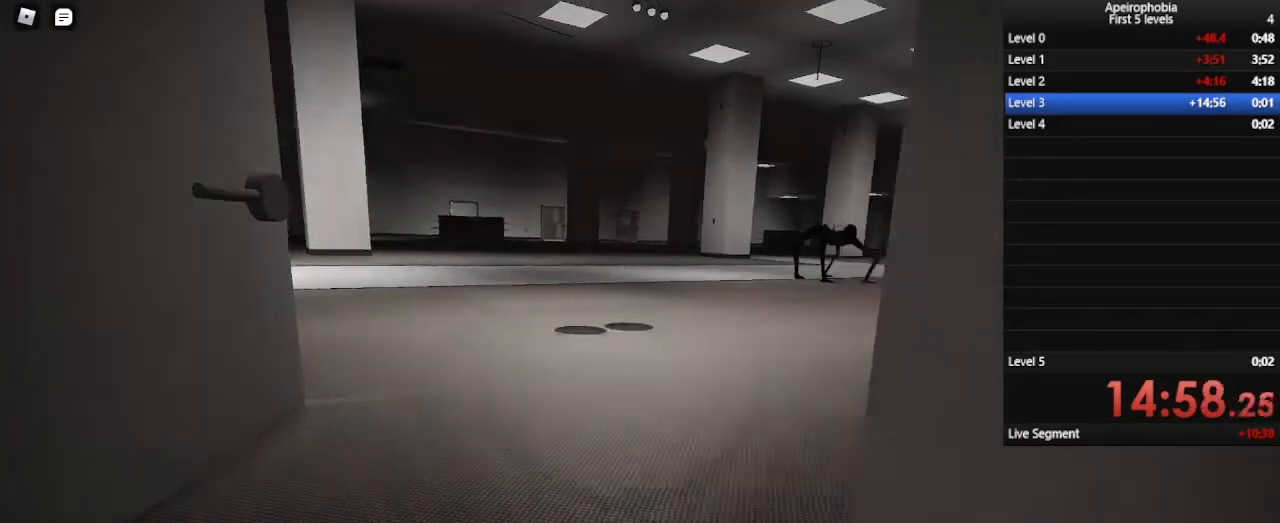
{"keys": ["a", "ctrl", "w"], "mouse": [], "events": []}
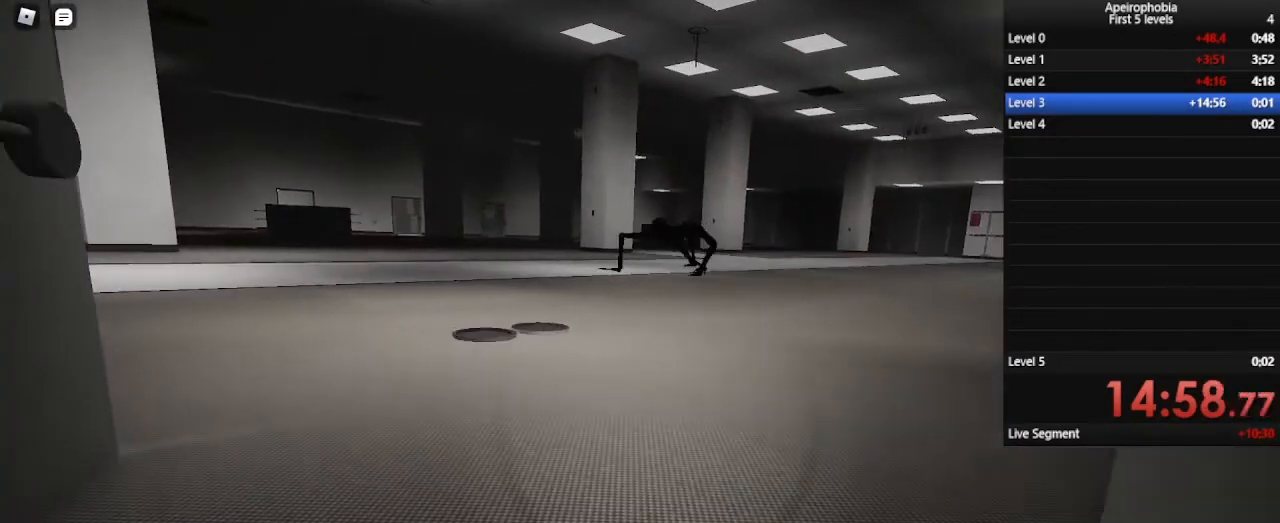
{"keys": ["a", "ctrl", "w"], "mouse": [], "events": []}
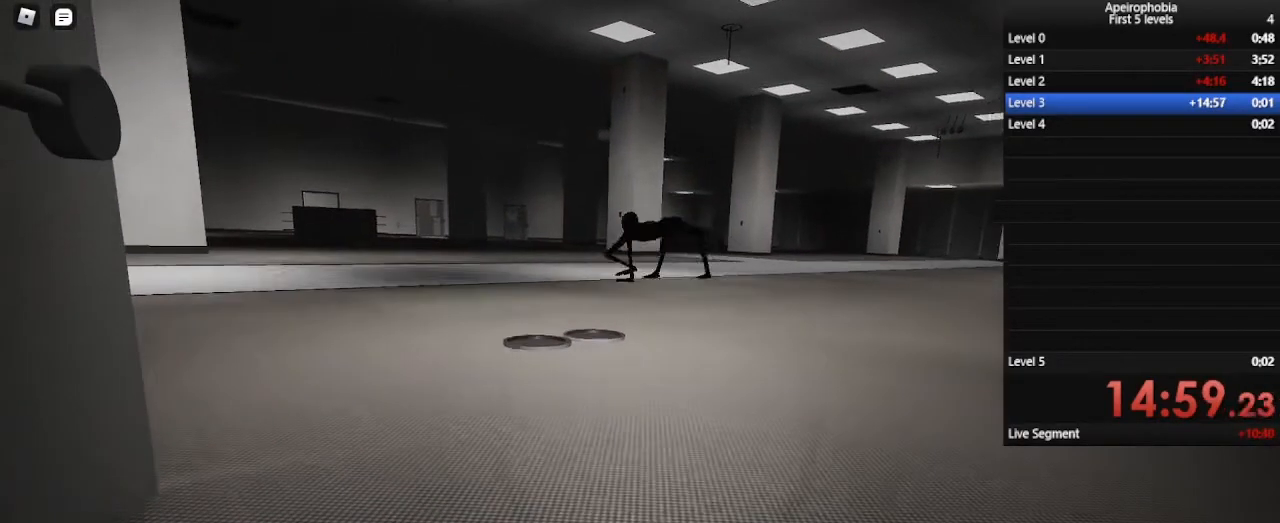
{"keys": ["ctrl"], "mouse": [], "events": [[100, "a", "up"], [100, "w", "up"]]}
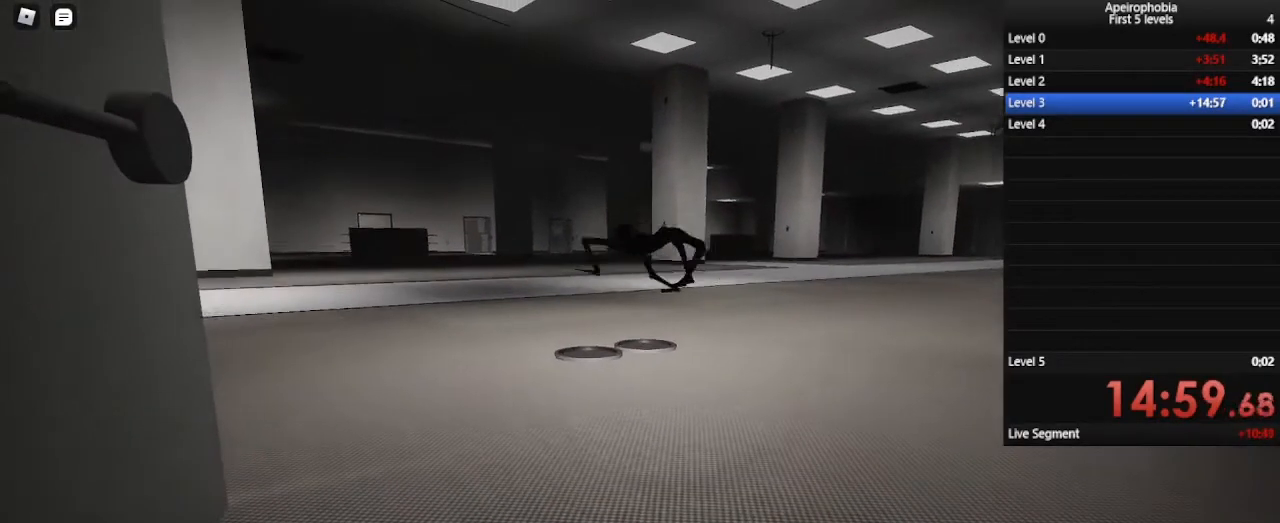
{"keys": ["ctrl", "w"], "mouse": [], "events": [[133, "w", "down"]]}
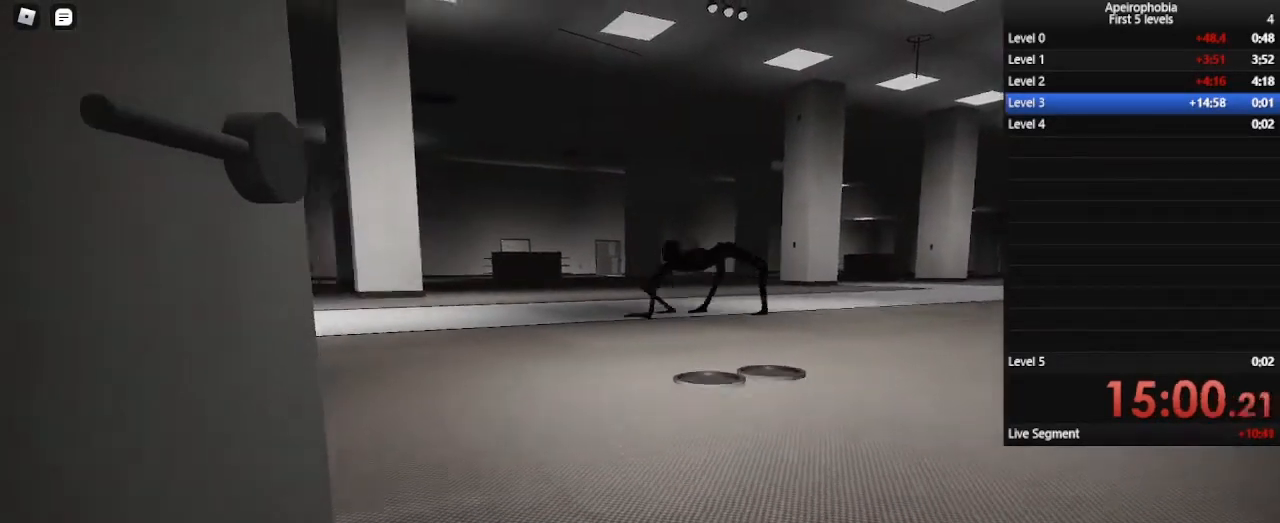
{"keys": ["ctrl", "d", "w"], "mouse": [], "events": [[400, "d", "down"]]}
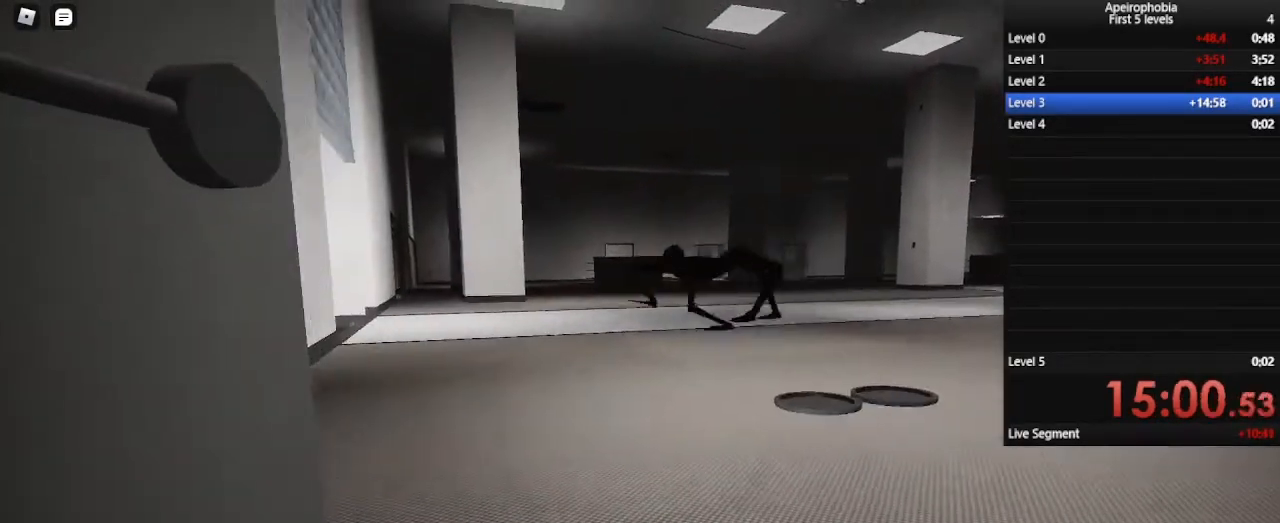
{"keys": ["ctrl", "w"], "mouse": [], "events": [[333, "d", "up"]]}
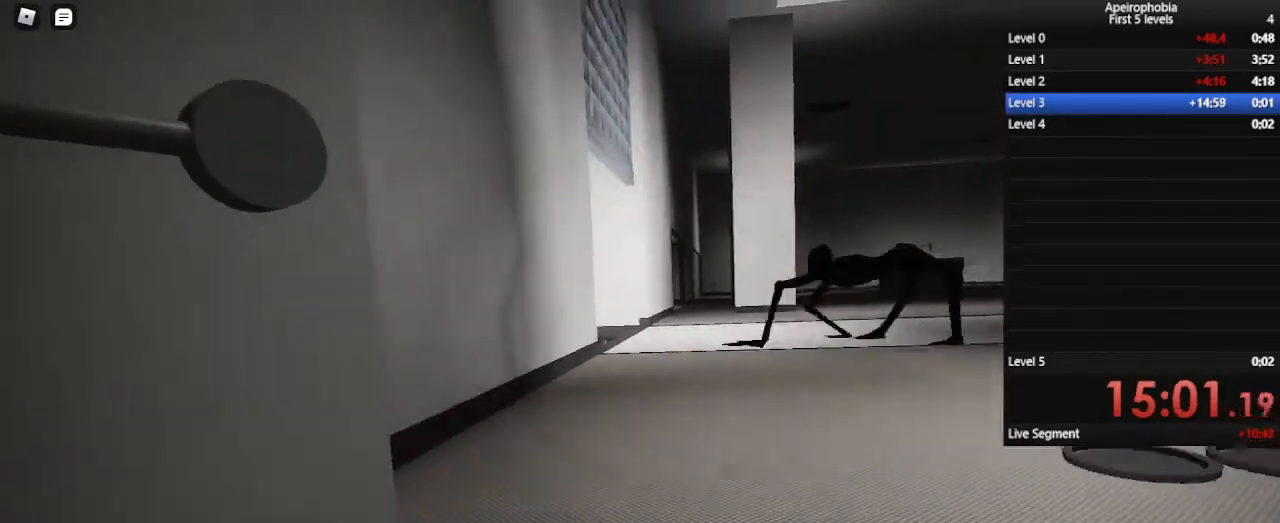
{"keys": ["ctrl", "w"], "mouse": [], "events": []}
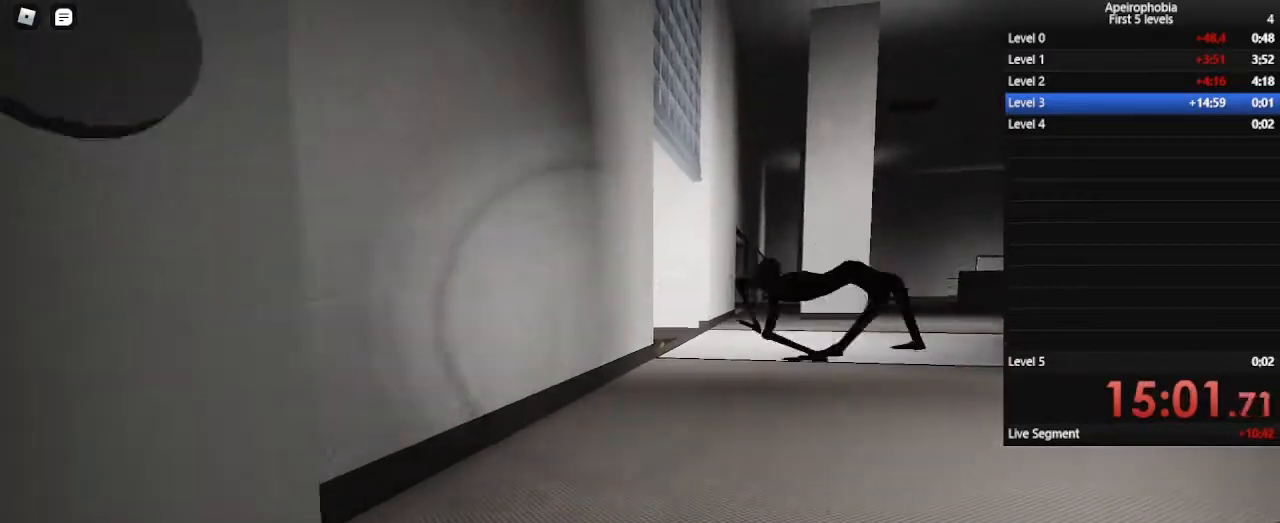
{"keys": ["ctrl", "d", "w"], "mouse": [], "events": [[300, "d", "down"]]}
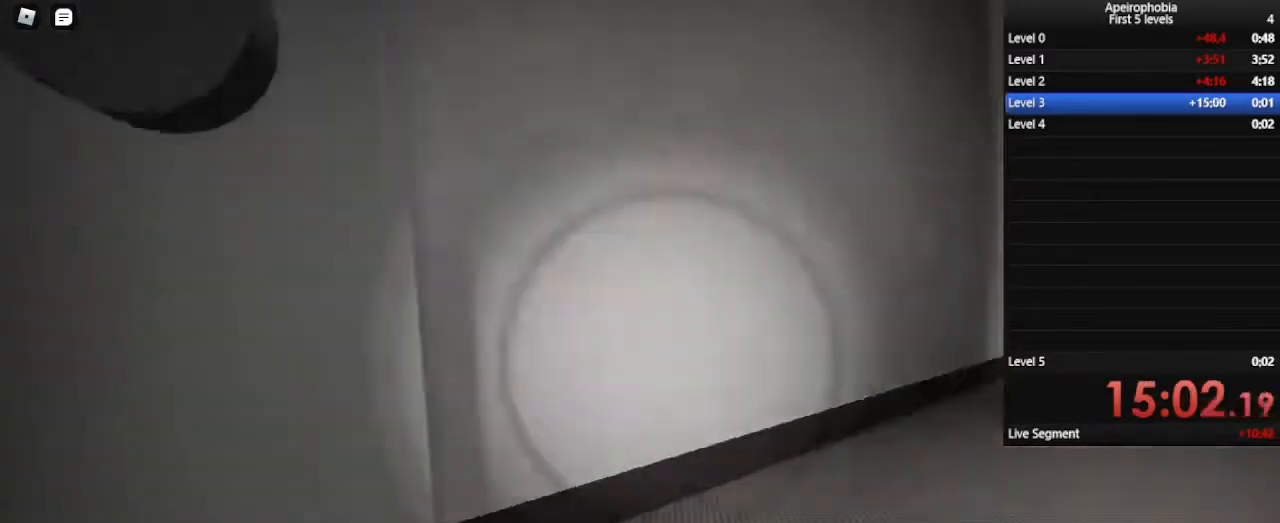
{"keys": ["ctrl", "d", "w"], "mouse": [], "events": []}